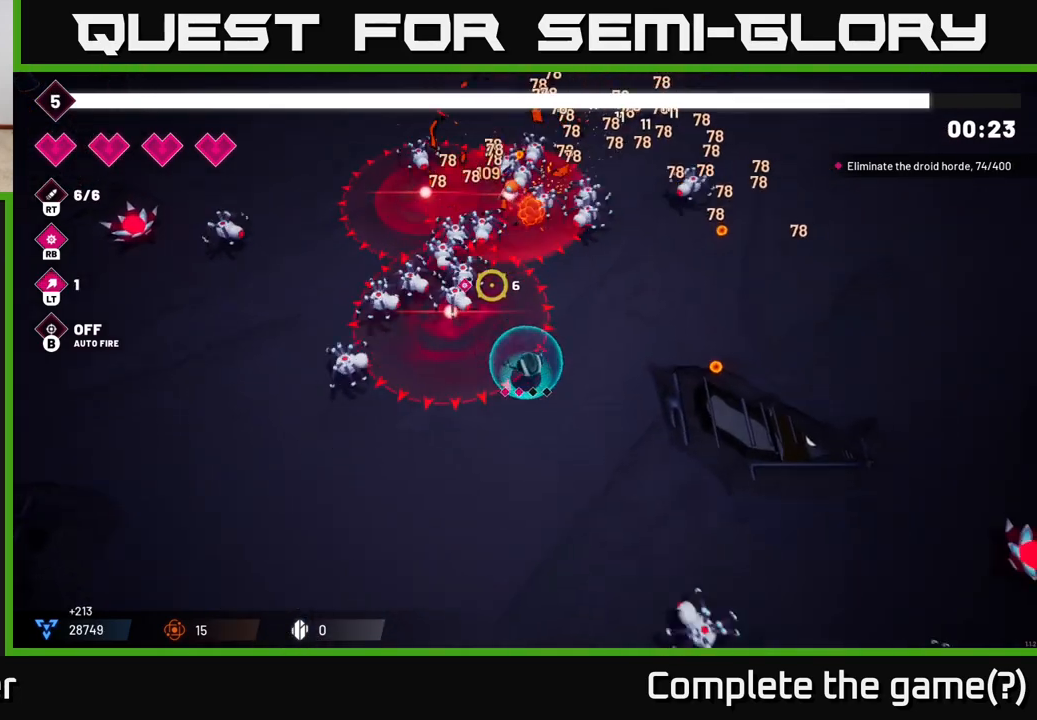
Gameplay with a controller (Xbox layout); each line is a JSON object with the inputs held at the frame after it. "events" lists button and stick changes between this image and that frame as [ms after this image, input, new state], when the widget could be followed in between. Not read: L3 R3.
{"buttons": [], "left_stick": "down-left", "right_stick": "up-left", "events": [[300, "R2", "down"], [433, "R2", "up"], [467, "left_stick", "down-left"]]}
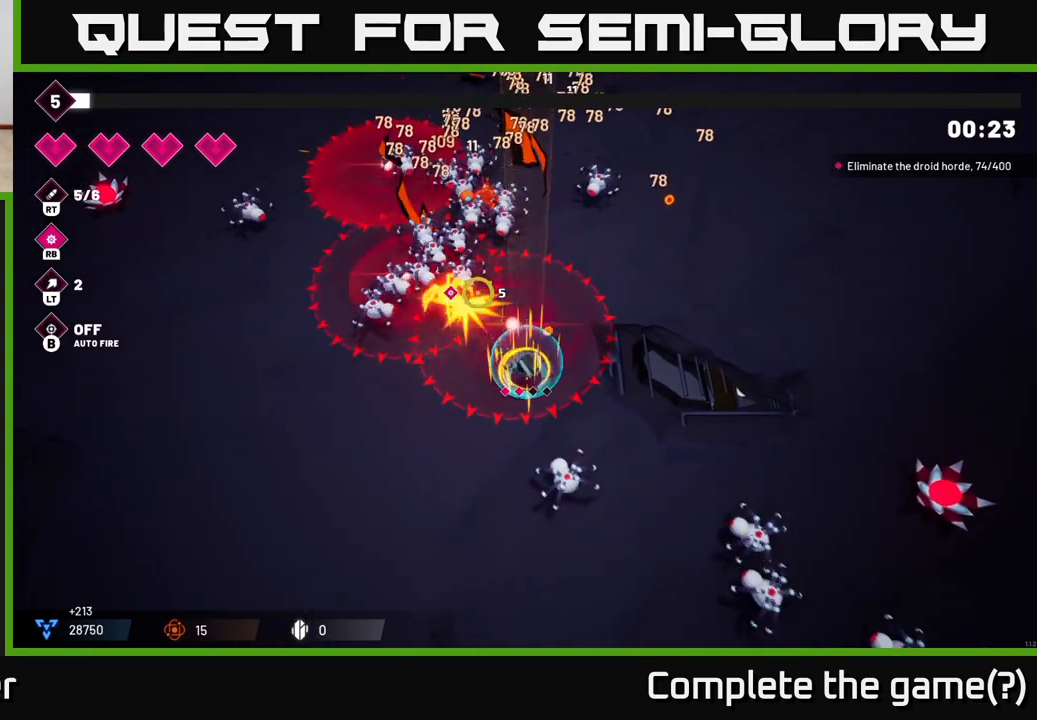
{"buttons": [], "left_stick": "down-left", "right_stick": "up", "events": [[467, "right_stick", "up"]]}
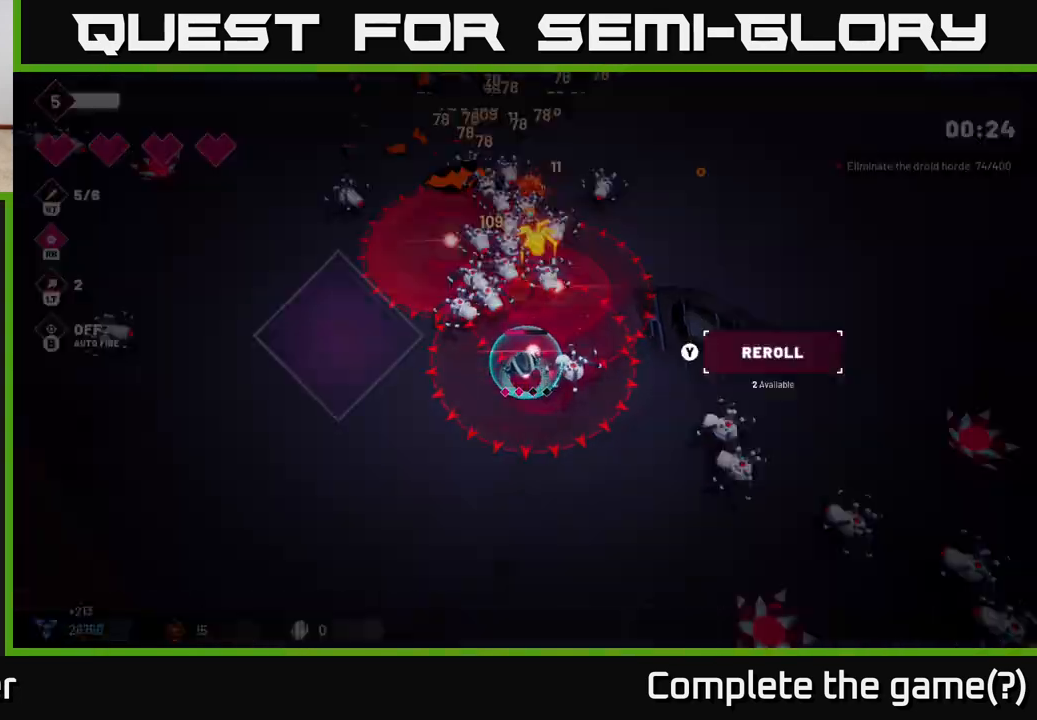
{"buttons": [], "left_stick": "center", "right_stick": "center", "events": [[67, "right_stick", "up-right"], [150, "R2", "down"], [267, "R2", "up"], [433, "left_stick", "center"], [433, "right_stick", "center"]]}
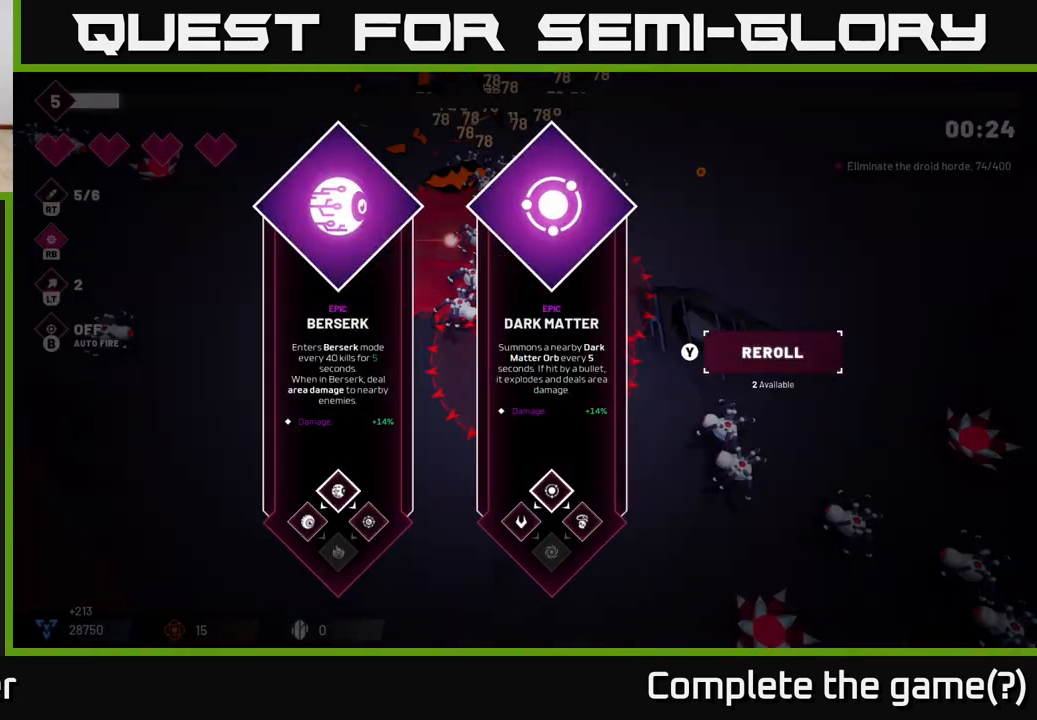
{"buttons": [], "left_stick": "center", "right_stick": "center", "events": []}
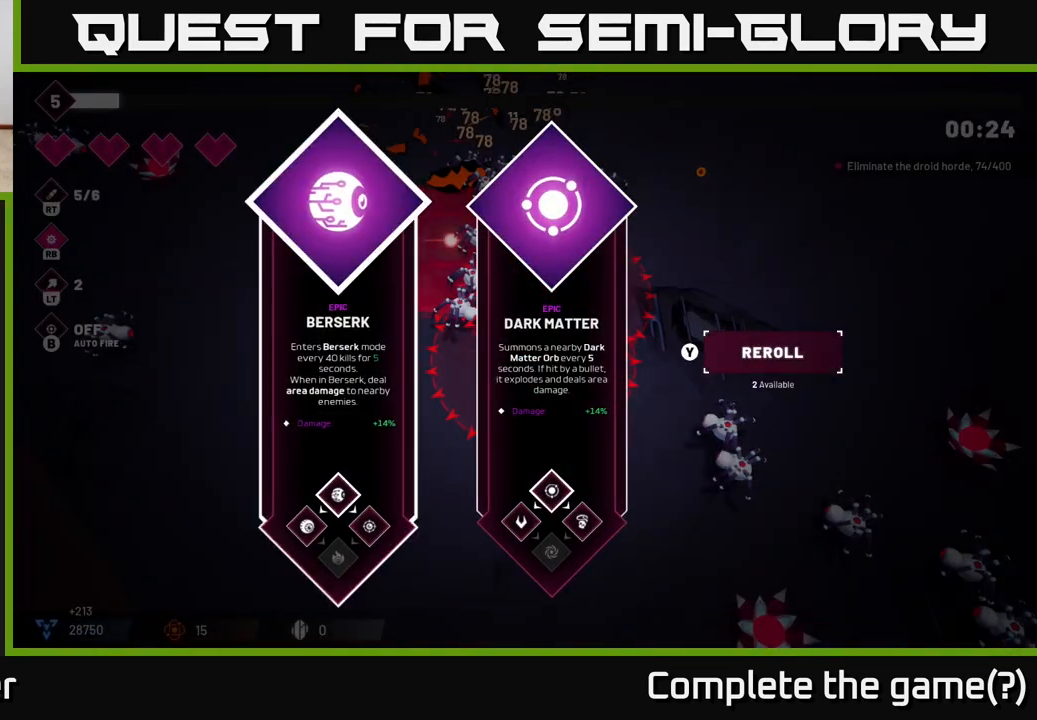
{"buttons": [], "left_stick": "center", "right_stick": "center", "events": []}
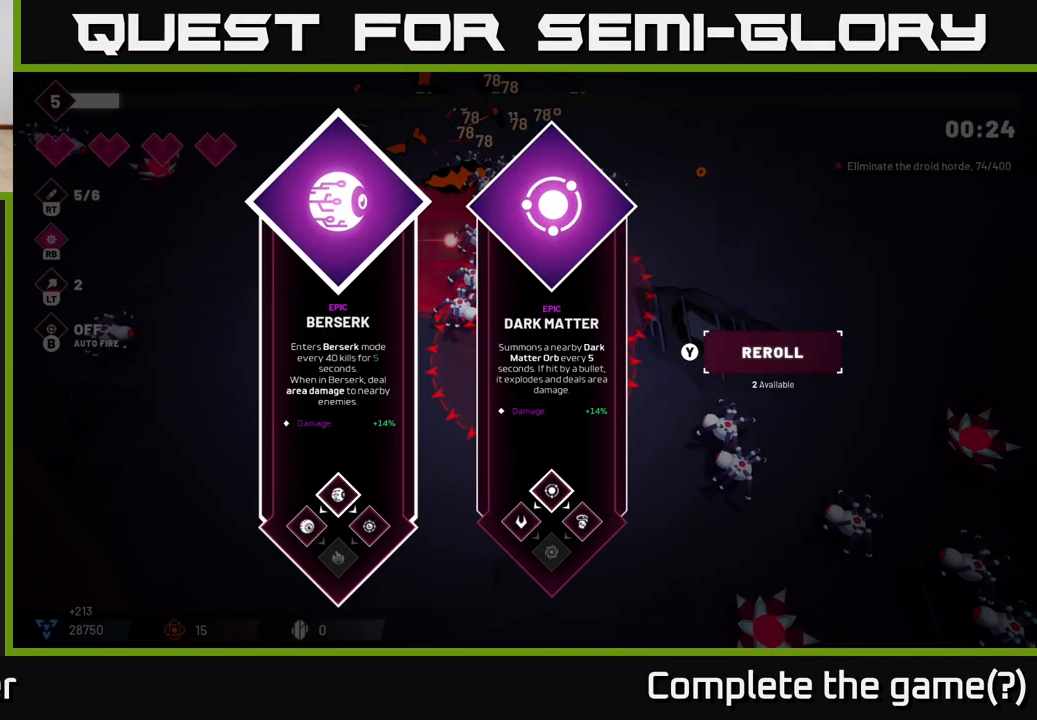
{"buttons": [], "left_stick": "center", "right_stick": "center", "events": [[200, "left_stick", "right"], [400, "left_stick", "center"]]}
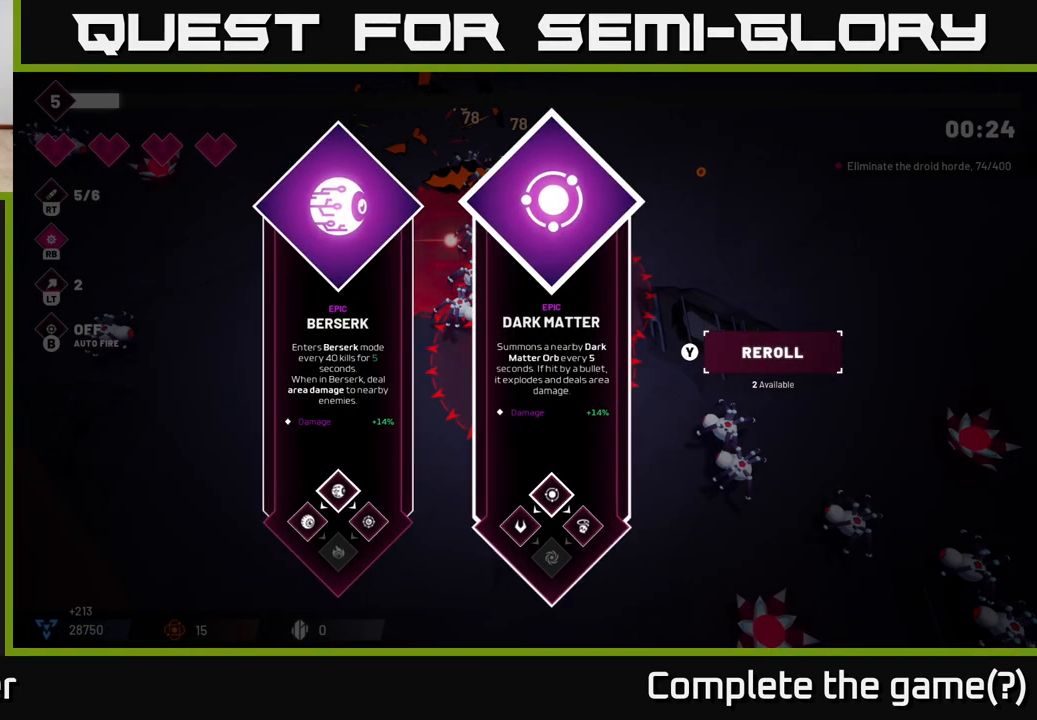
{"buttons": [], "left_stick": "center", "right_stick": "center", "events": [[300, "left_stick", "left"], [500, "left_stick", "center"]]}
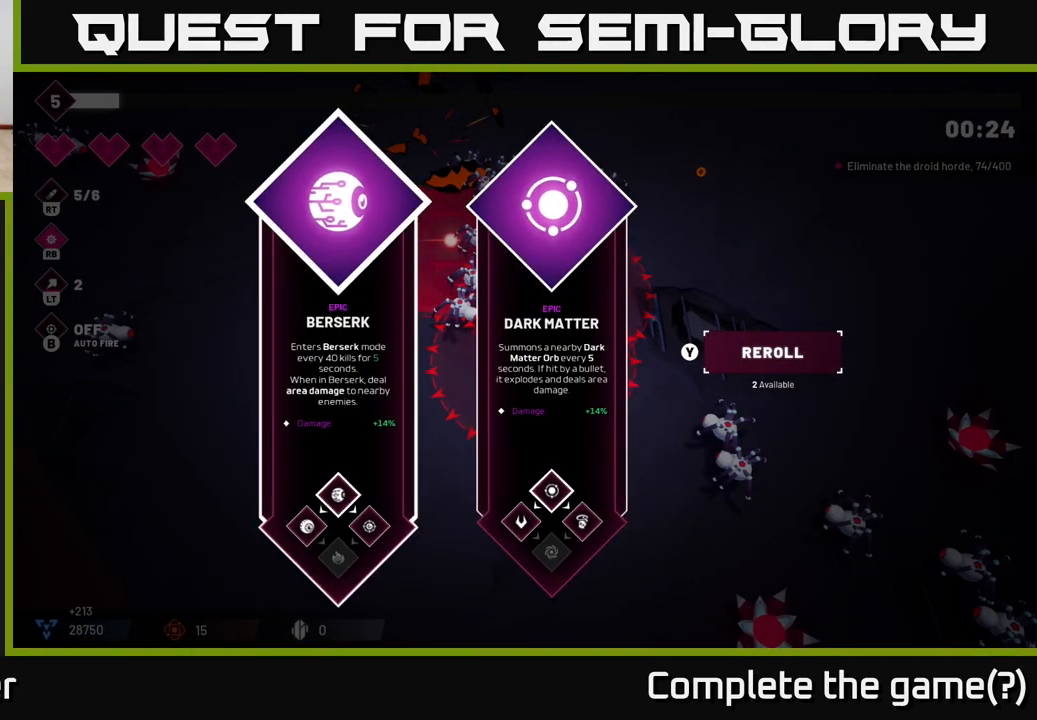
{"buttons": [], "left_stick": "center", "right_stick": "center", "events": [[150, "left_stick", "right"], [367, "left_stick", "center"]]}
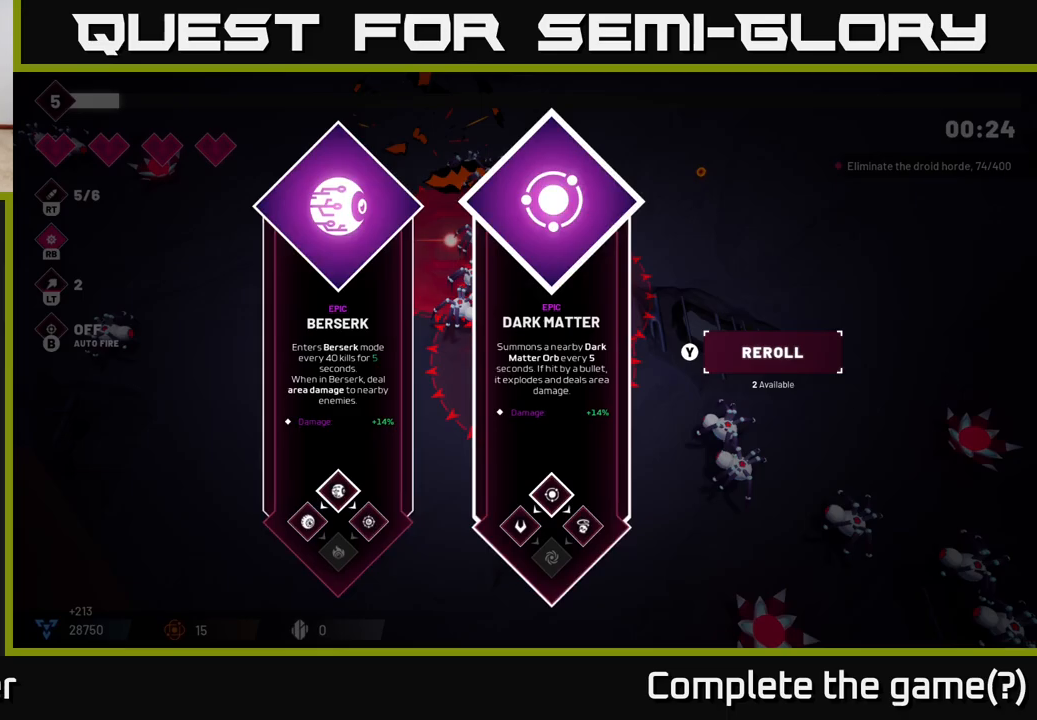
{"buttons": ["R2"], "left_stick": "left", "right_stick": "up-right", "events": [[17, "left_stick", "left"], [133, "A", "down"], [200, "A", "up"], [367, "right_stick", "up"], [417, "R2", "down"], [450, "right_stick", "up-right"]]}
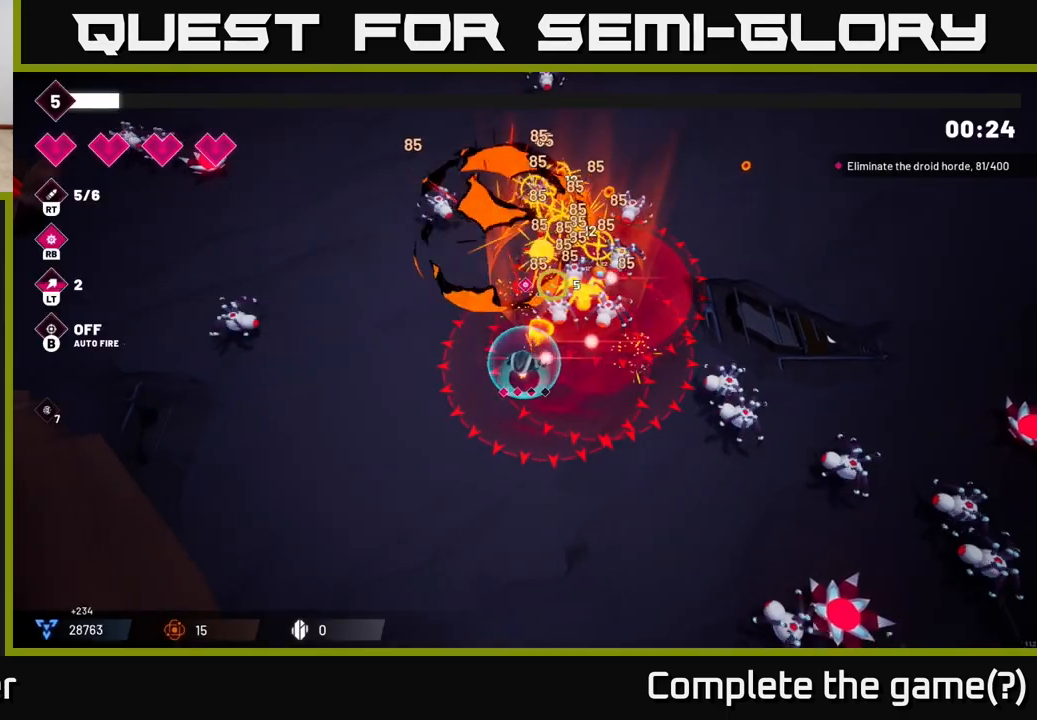
{"buttons": ["R2"], "left_stick": "up", "right_stick": "right", "events": [[117, "R2", "up"], [300, "left_stick", "up-left"], [350, "right_stick", "right"], [450, "left_stick", "up"], [467, "R2", "down"]]}
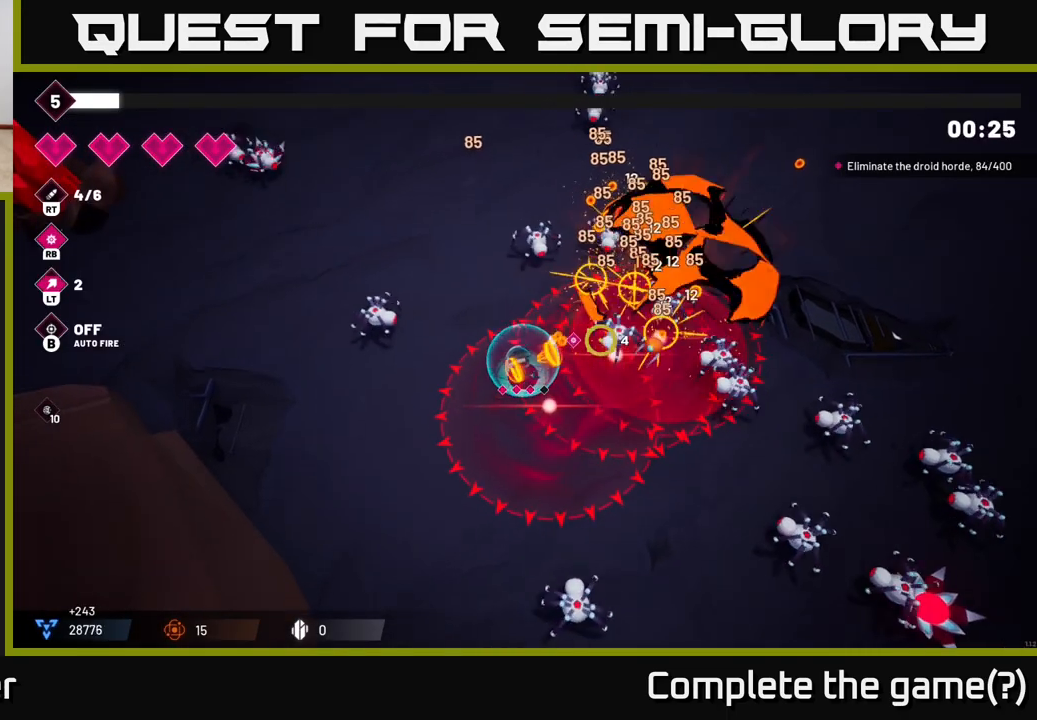
{"buttons": ["L2"], "left_stick": "up", "right_stick": "right", "events": [[100, "R2", "up"], [183, "left_stick", "up-left"], [367, "L2", "down"], [417, "left_stick", "up"]]}
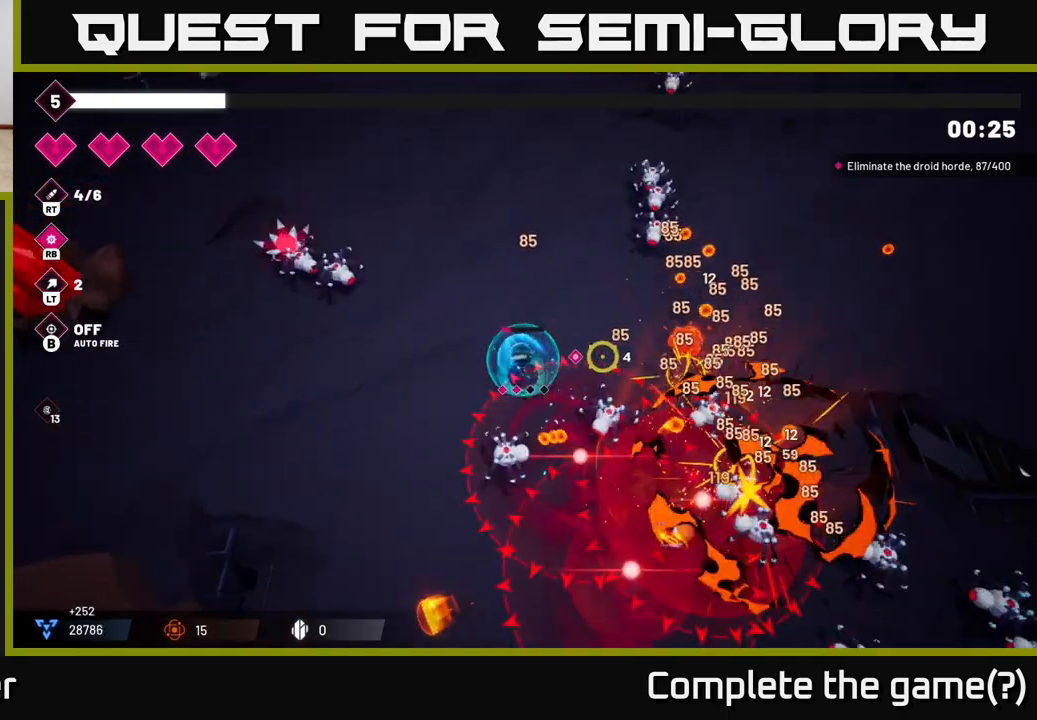
{"buttons": [], "left_stick": "up", "right_stick": "down-right", "events": [[17, "L2", "up"], [217, "right_stick", "down-right"]]}
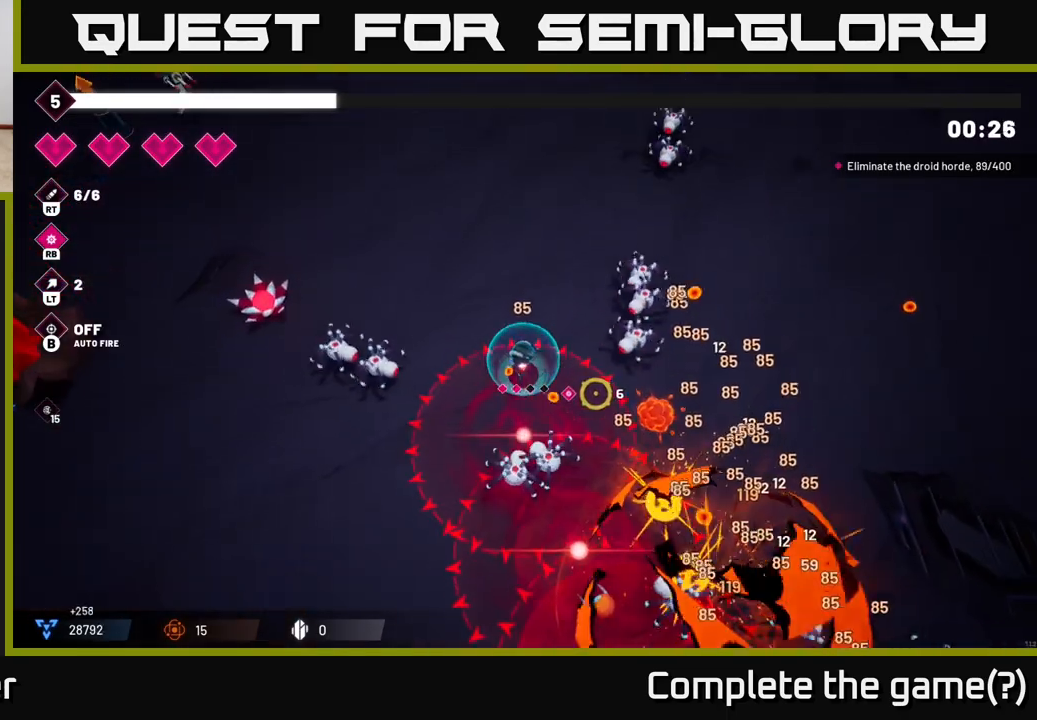
{"buttons": [], "left_stick": "up", "right_stick": "down-right", "events": [[350, "R2", "down"], [467, "R2", "up"]]}
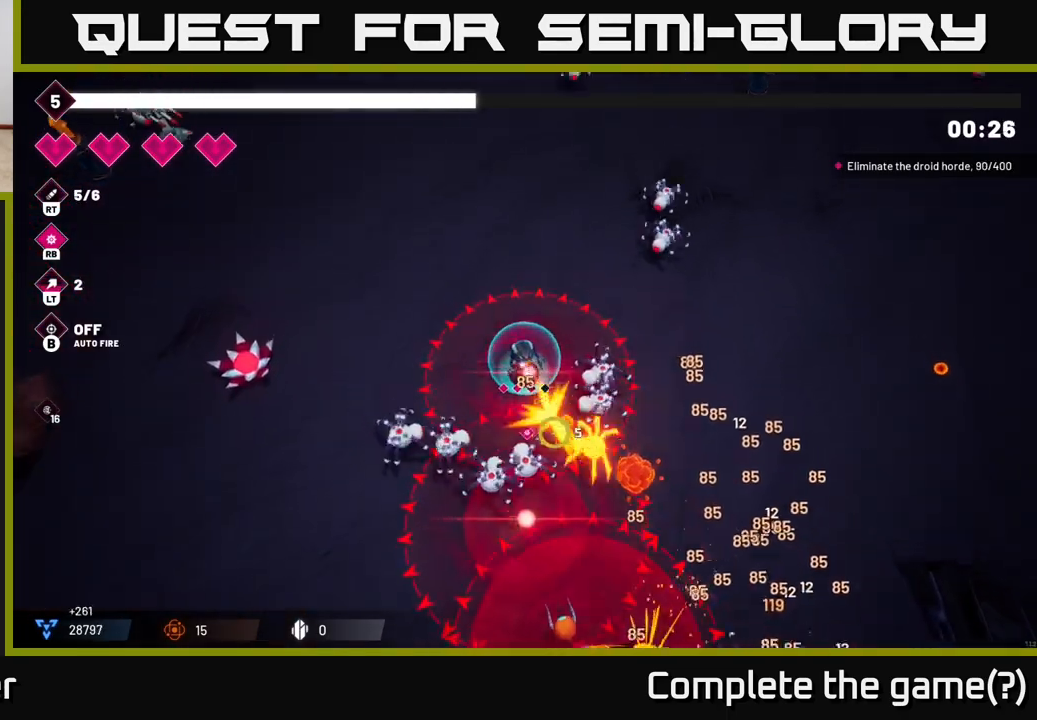
{"buttons": ["R2"], "left_stick": "up", "right_stick": "down-right", "events": [[100, "left_stick", "up-left"], [300, "left_stick", "up"], [400, "R2", "down"]]}
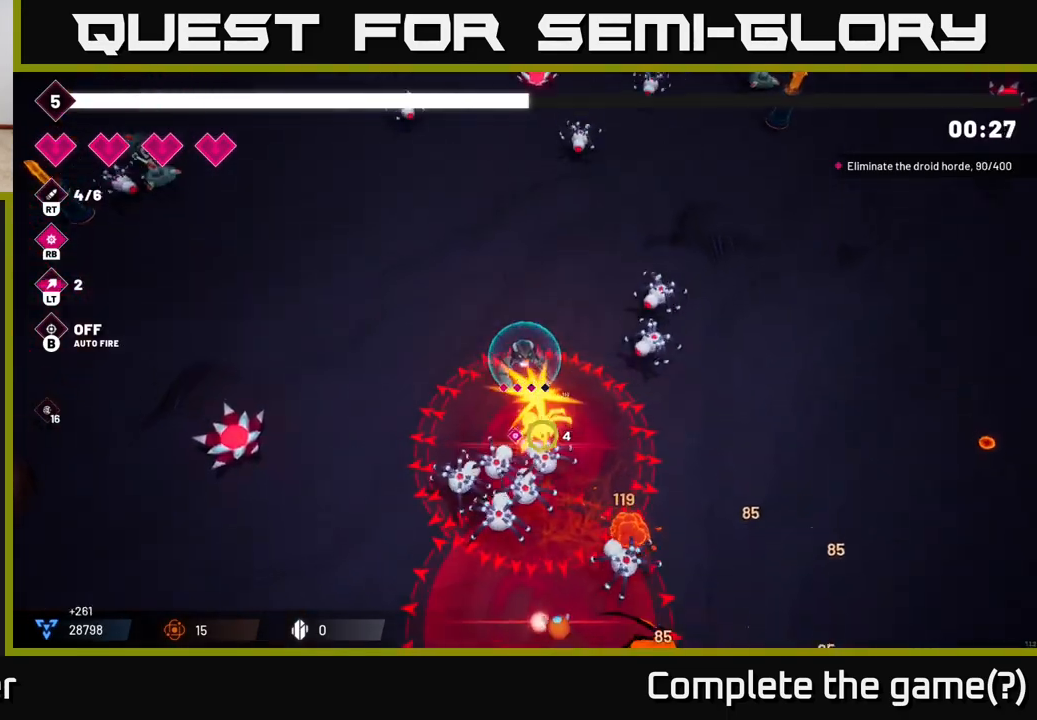
{"buttons": [], "left_stick": "up-right", "right_stick": "down-right", "events": [[50, "R2", "up"], [300, "left_stick", "up-right"], [383, "R2", "down"], [500, "R2", "up"]]}
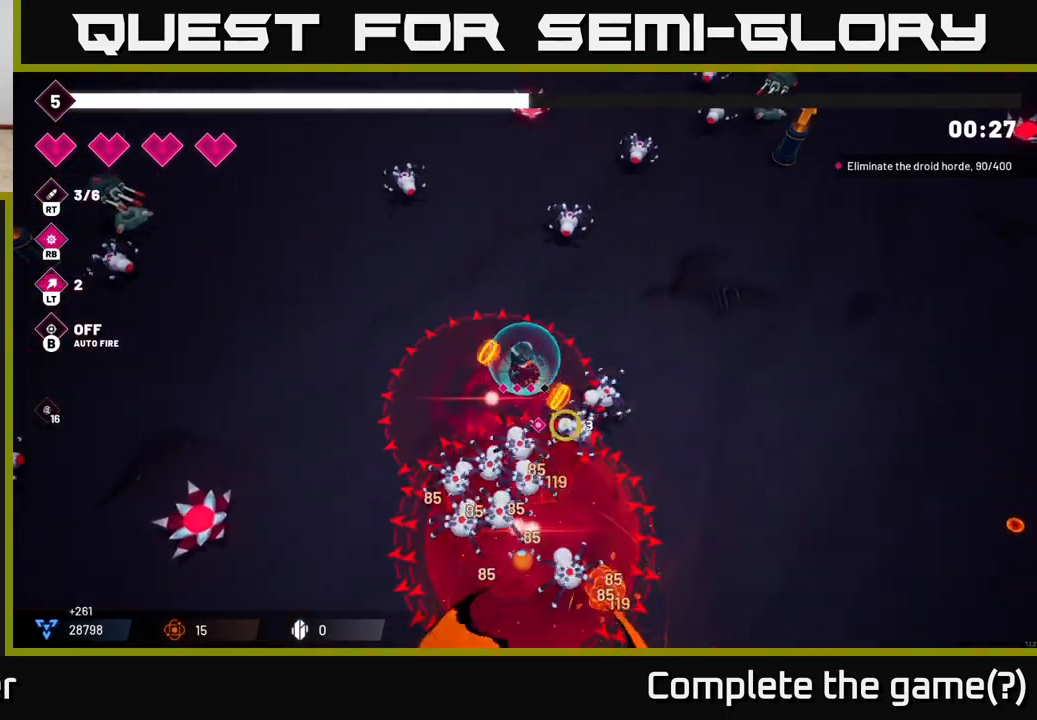
{"buttons": ["R2"], "left_stick": "right", "right_stick": "down-left", "events": [[50, "left_stick", "right"], [50, "right_stick", "down"], [317, "right_stick", "down-left"], [367, "R2", "down"]]}
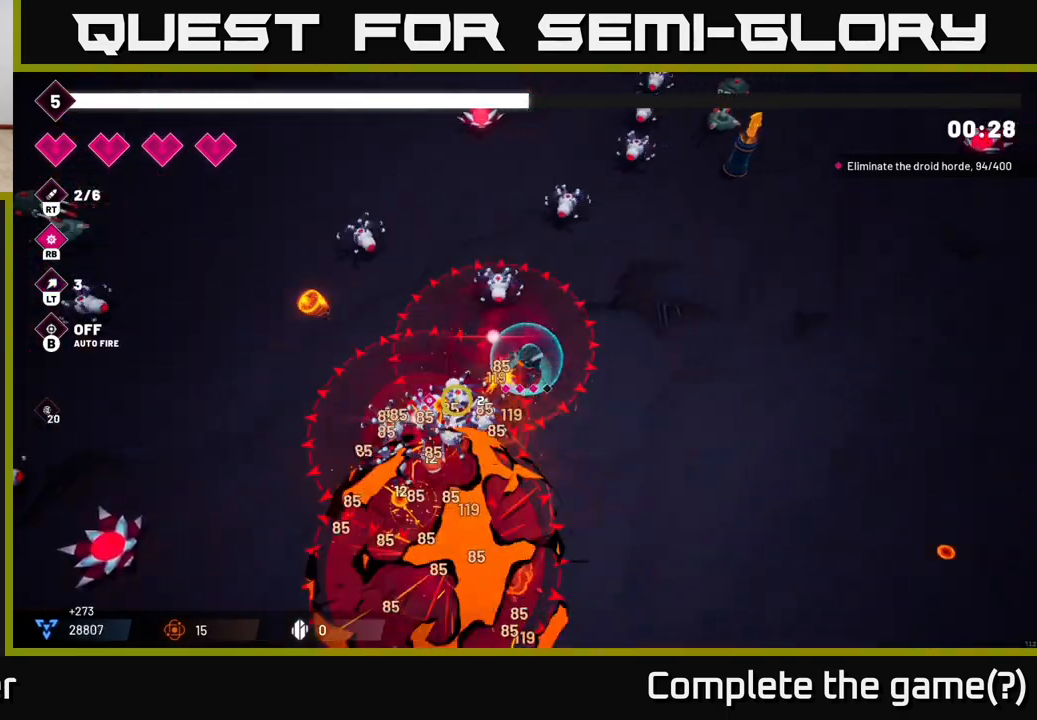
{"buttons": [], "left_stick": "right", "right_stick": "up", "events": [[17, "R2", "up"], [200, "right_stick", "up-left"], [250, "right_stick", "up"]]}
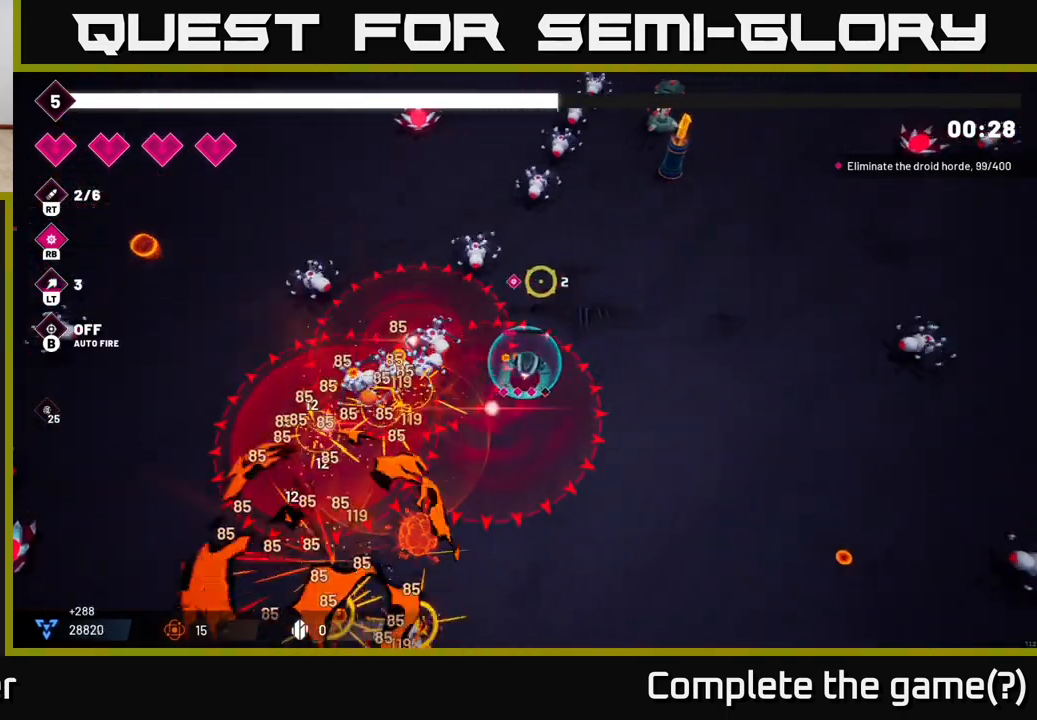
{"buttons": ["R2"], "left_stick": "up-right", "right_stick": "up", "events": [[50, "R2", "down"], [233, "R2", "up"], [400, "R2", "down"], [433, "left_stick", "up-right"]]}
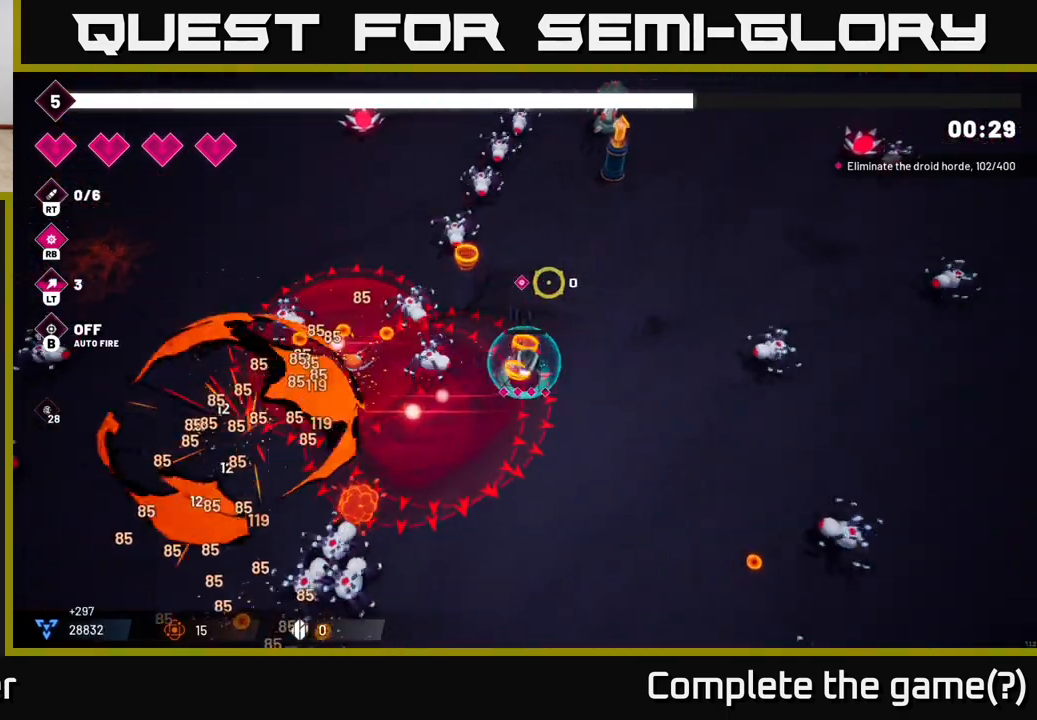
{"buttons": [], "left_stick": "up", "right_stick": "up", "events": [[83, "R2", "up"], [200, "left_stick", "up"], [250, "R2", "down"], [417, "R2", "up"]]}
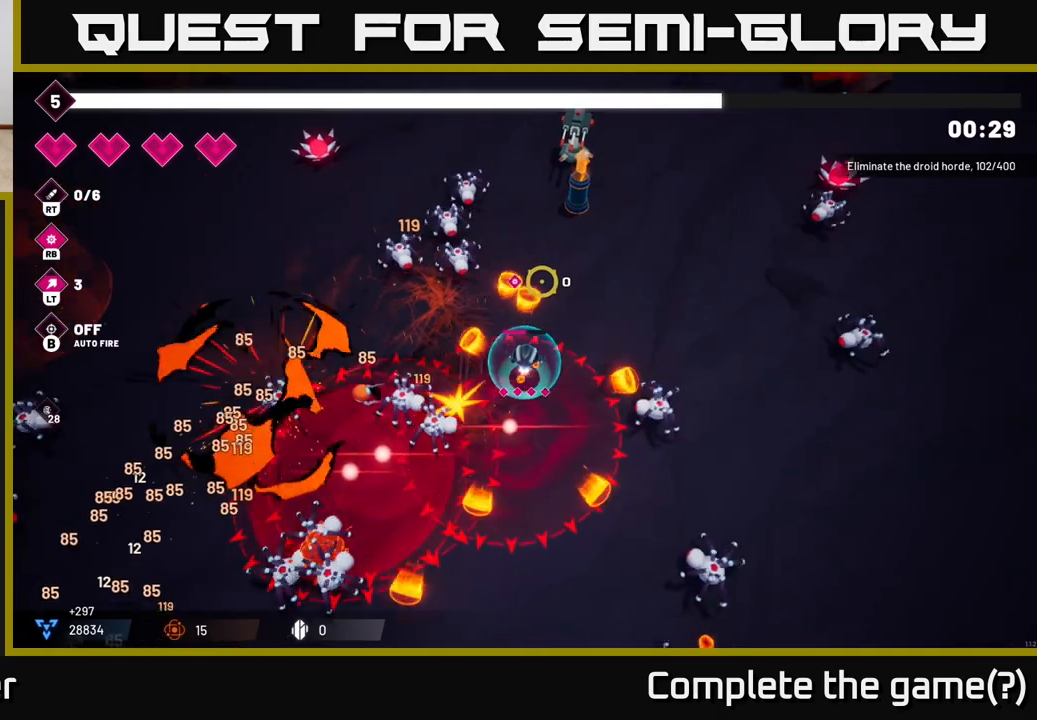
{"buttons": [], "left_stick": "up-right", "right_stick": "up", "events": [[83, "left_stick", "up-right"]]}
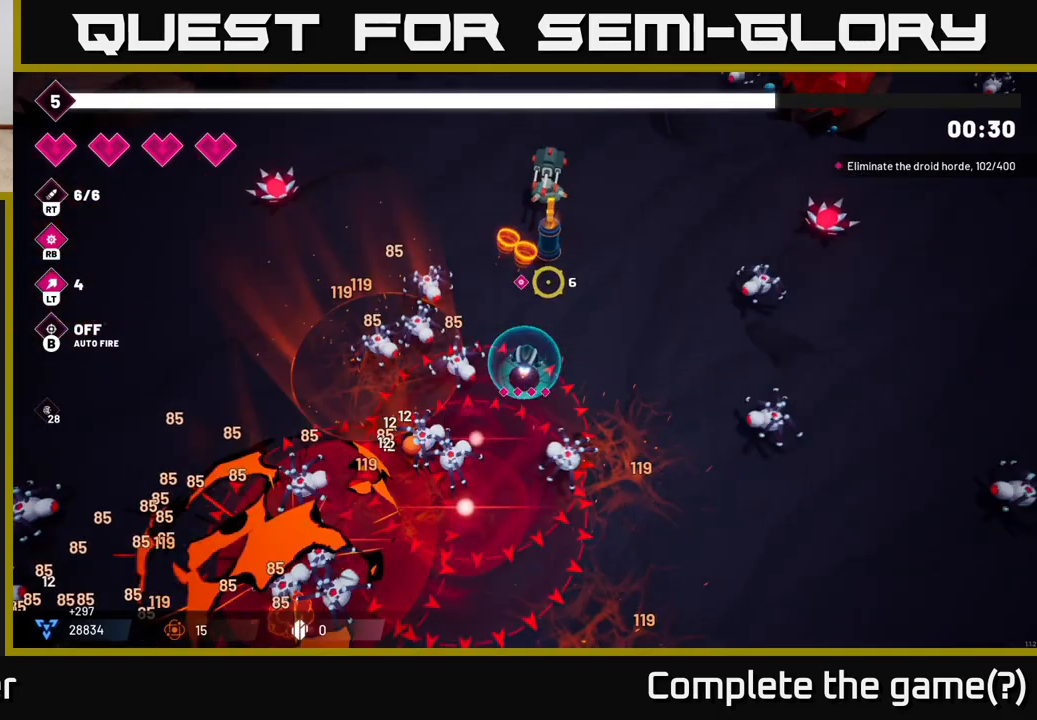
{"buttons": [], "left_stick": "up-right", "right_stick": "up", "events": [[200, "left_stick", "up"], [417, "left_stick", "up-right"]]}
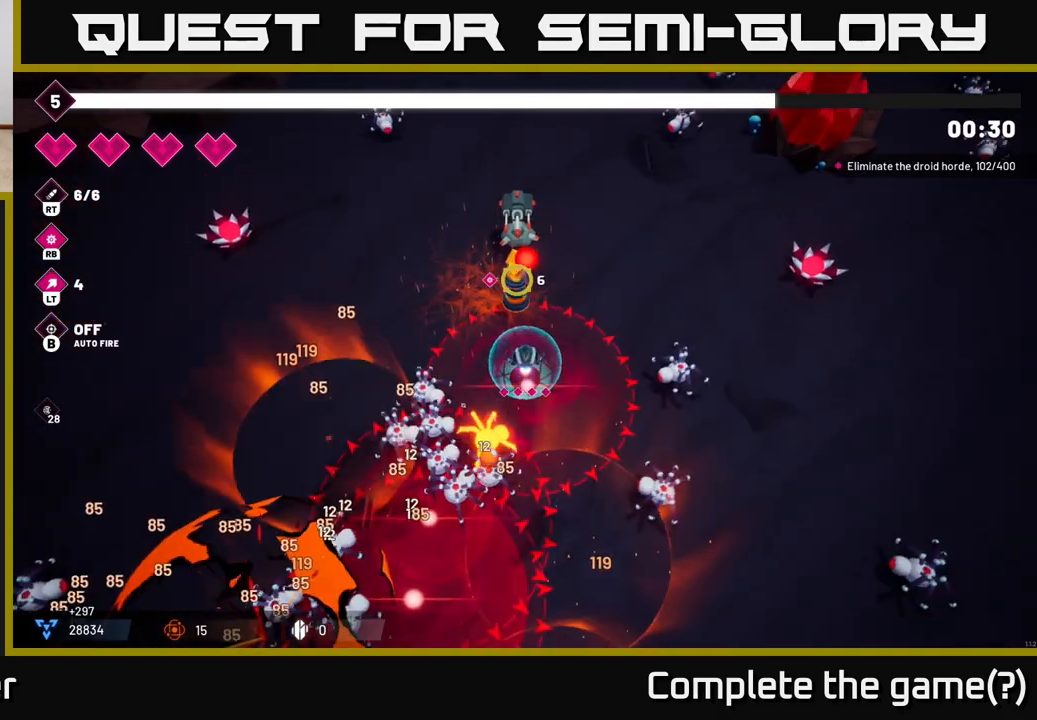
{"buttons": ["R2"], "left_stick": "up-right", "right_stick": "up-left", "events": [[50, "R2", "down"], [100, "right_stick", "up-left"], [217, "R2", "up"], [233, "left_stick", "right"], [400, "R2", "down"], [483, "left_stick", "up-right"]]}
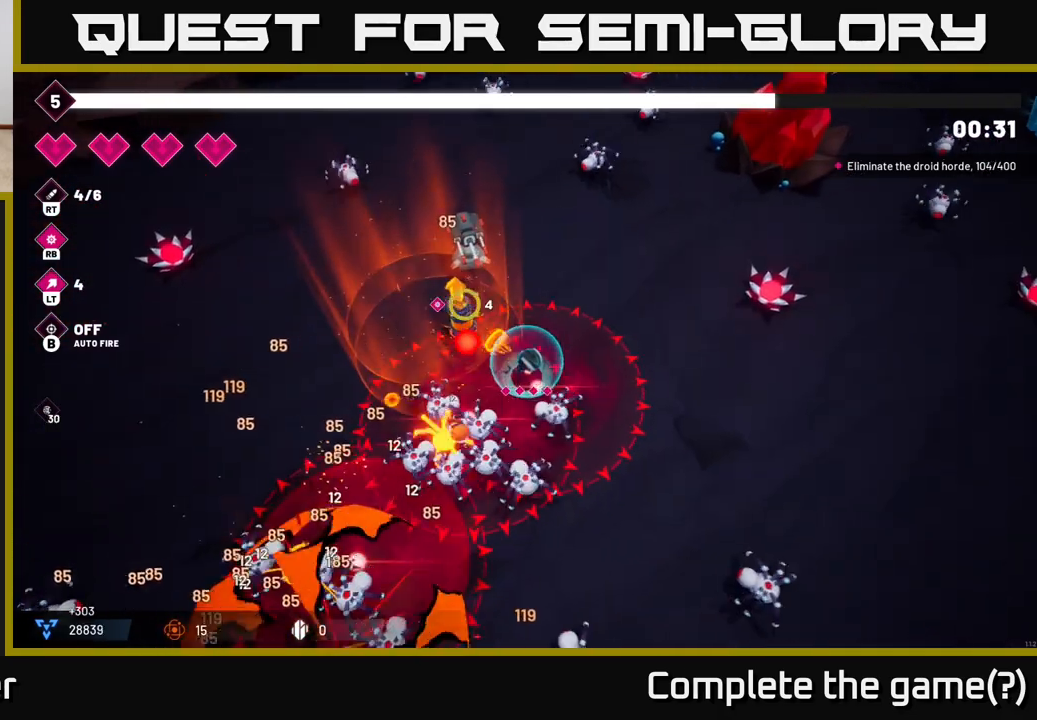
{"buttons": ["R2"], "left_stick": "up-right", "right_stick": "left", "events": [[33, "left_stick", "up"], [83, "R2", "up"], [283, "left_stick", "up-right"], [300, "right_stick", "left"], [400, "R2", "down"]]}
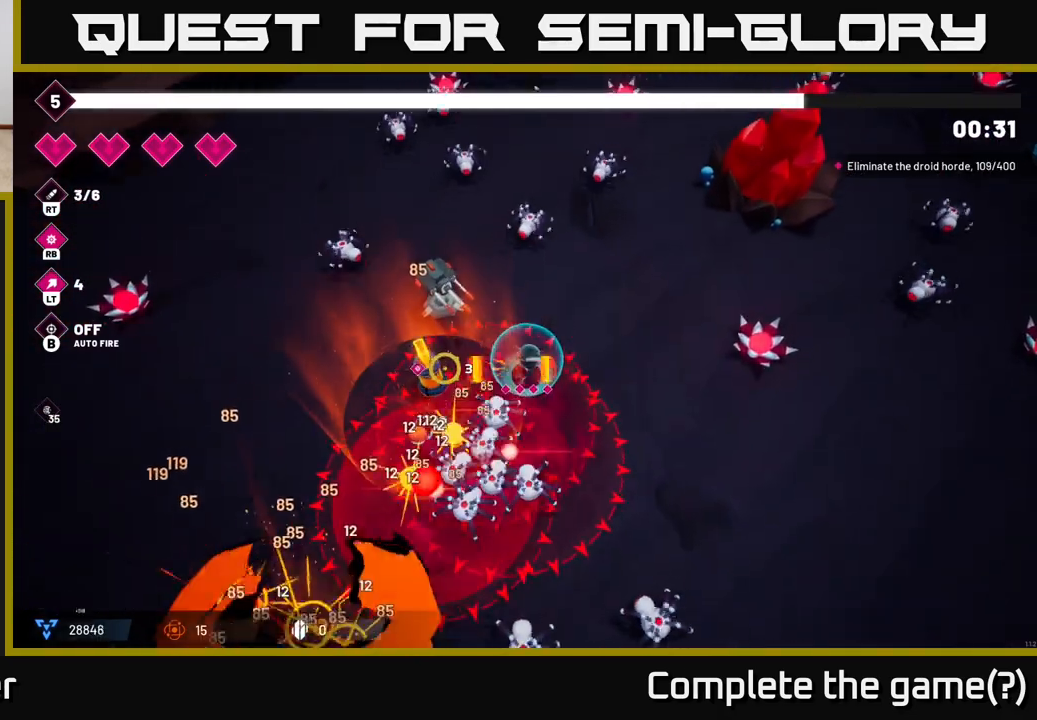
{"buttons": [], "left_stick": "right", "right_stick": "left", "events": [[67, "R2", "up"], [200, "left_stick", "up"], [333, "R2", "down"], [400, "left_stick", "right"], [467, "R2", "up"]]}
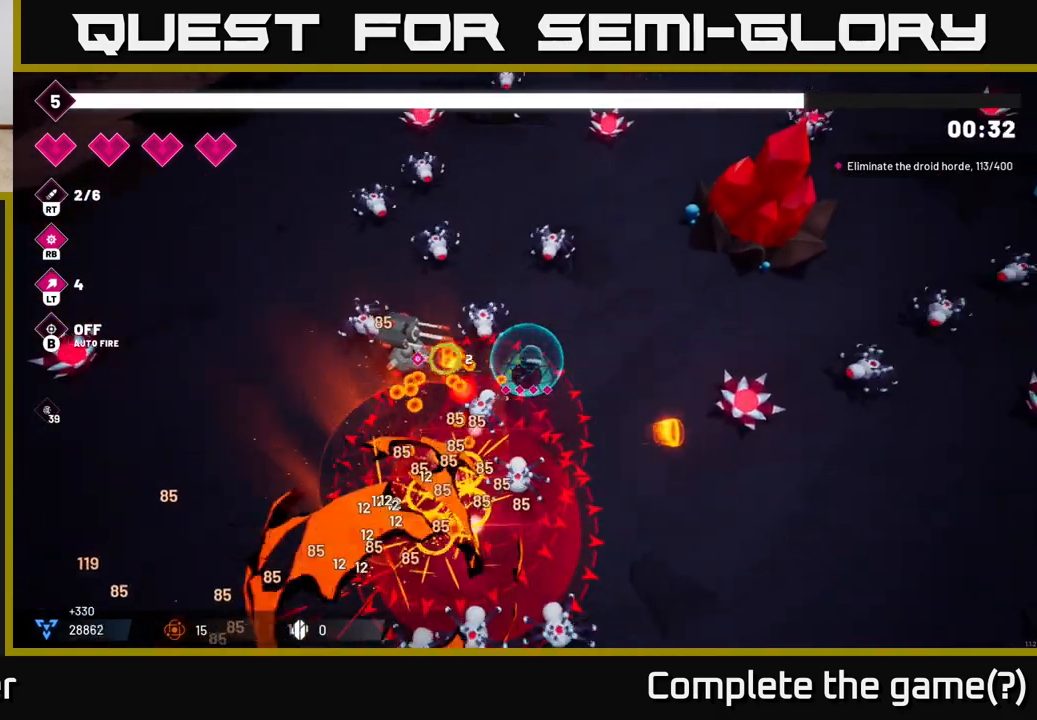
{"buttons": [], "left_stick": "down", "right_stick": "left", "events": [[217, "R2", "down"], [250, "left_stick", "down-right"], [350, "R2", "up"], [383, "left_stick", "down"]]}
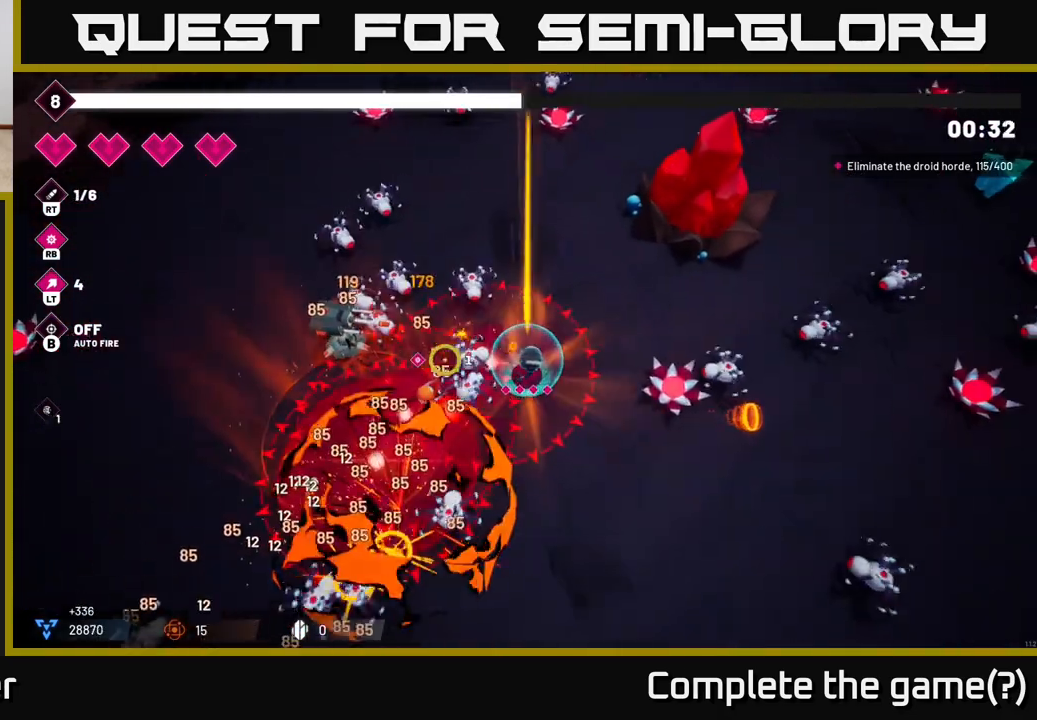
{"buttons": [], "left_stick": "down-right", "right_stick": "left", "events": [[133, "left_stick", "down-right"]]}
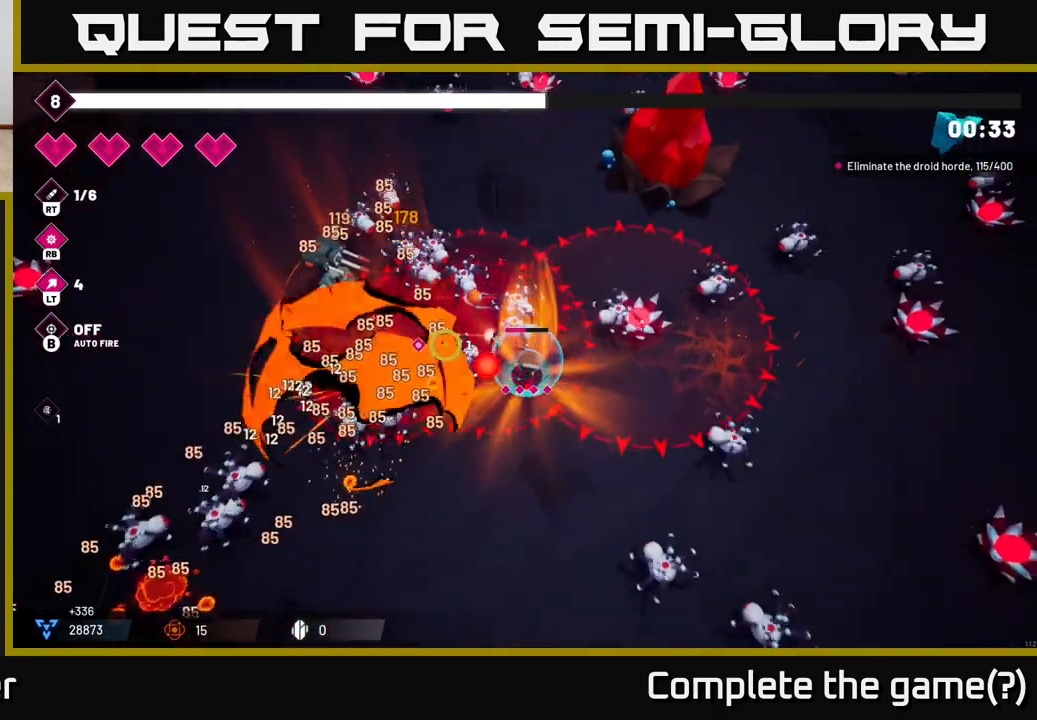
{"buttons": ["R2"], "left_stick": "down-left", "right_stick": "up-left", "events": [[17, "right_stick", "up-left"], [83, "left_stick", "down"], [233, "left_stick", "down-left"], [367, "R2", "down"]]}
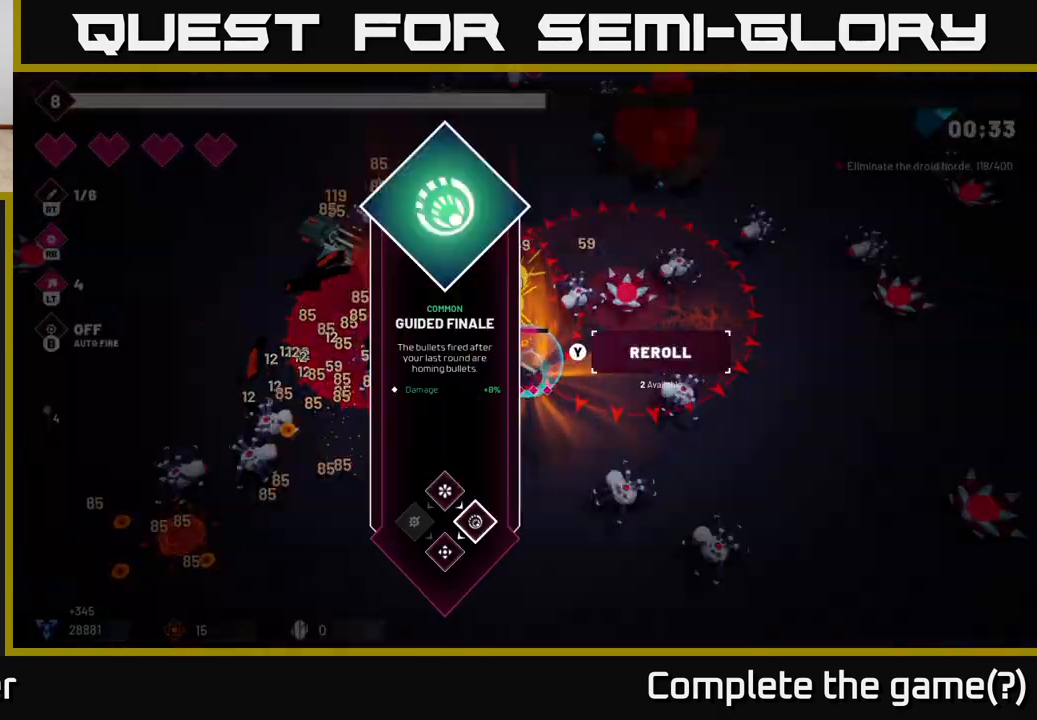
{"buttons": [], "left_stick": "center", "right_stick": "center", "events": [[17, "R2", "up"], [217, "left_stick", "center"], [233, "right_stick", "center"]]}
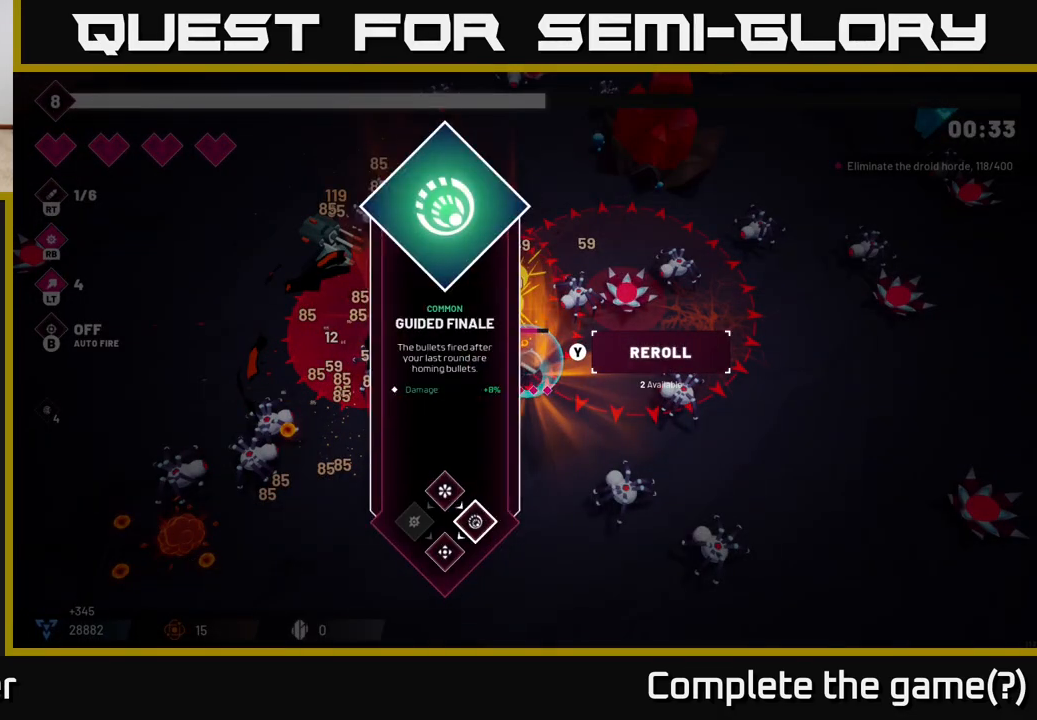
{"buttons": [], "left_stick": "down", "right_stick": "center", "events": [[433, "A", "down"], [450, "left_stick", "down"], [500, "A", "up"]]}
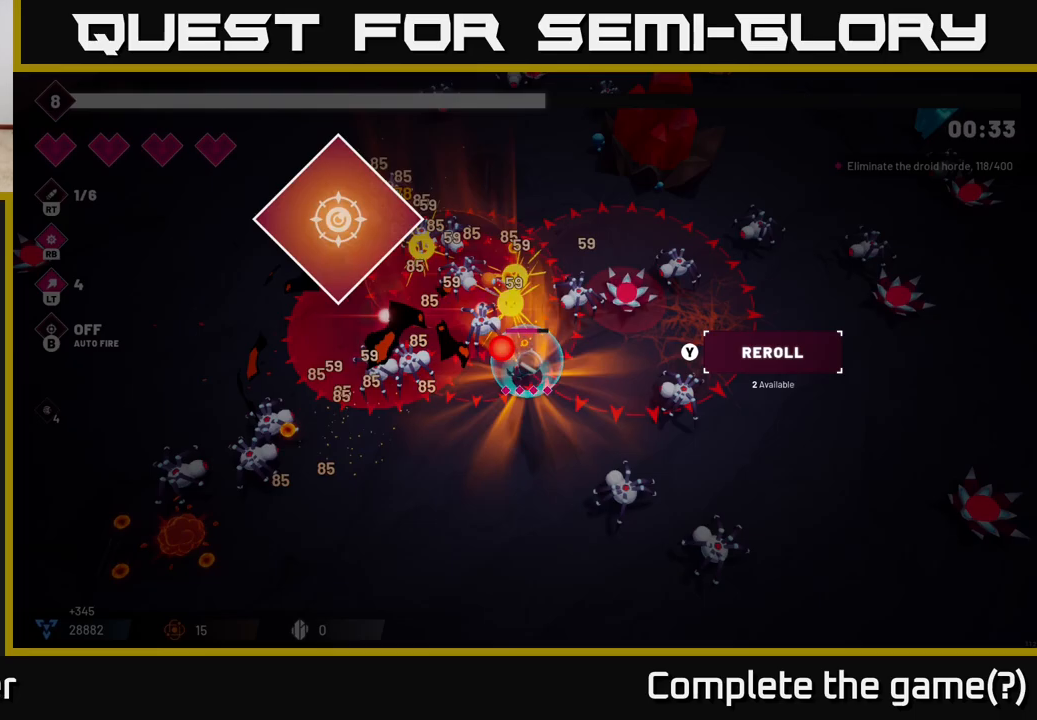
{"buttons": [], "left_stick": "center", "right_stick": "up-left", "events": [[167, "right_stick", "up-left"], [500, "left_stick", "center"]]}